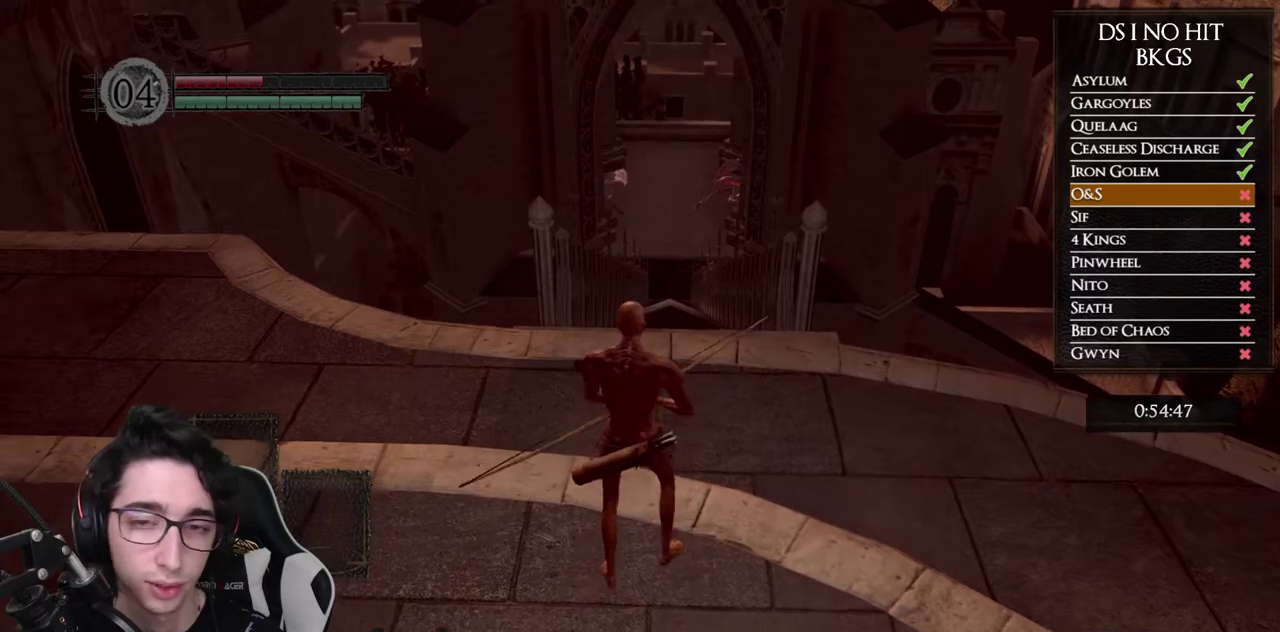
Gameplay with a controller (Xbox layout); each line is a JSON object with the inputs held at the frame after it. "events" lists button and stick changes between this image and that frame as [ms after this image, input, new state], when the widget could be followed in between.
{"buttons": [], "left_stick": "center", "right_stick": "center", "events": []}
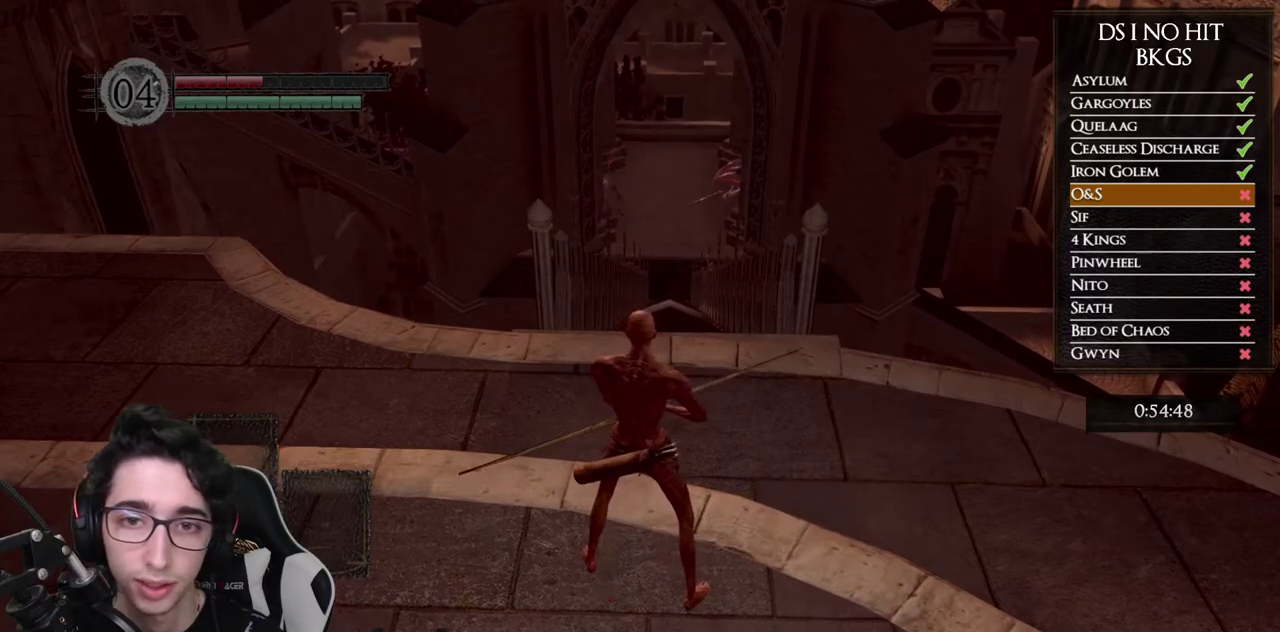
{"buttons": [], "left_stick": "center", "right_stick": "center", "events": [[267, "right_stick", "down-right"], [367, "right_stick", "center"]]}
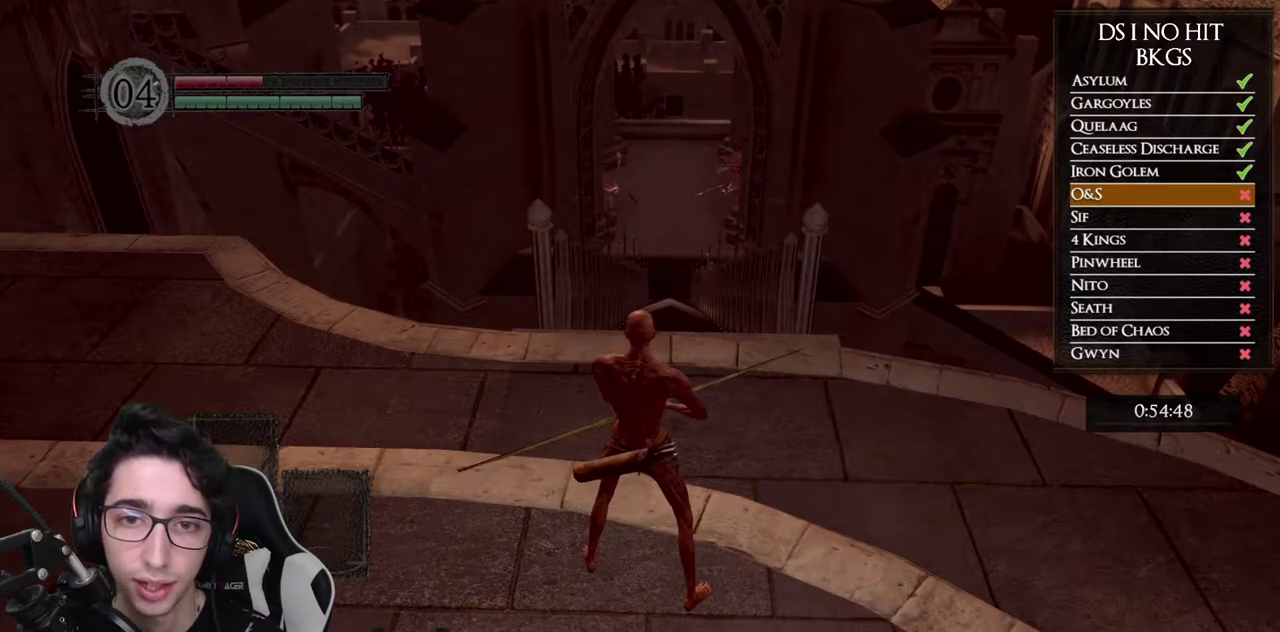
{"buttons": [], "left_stick": "center", "right_stick": "center", "events": []}
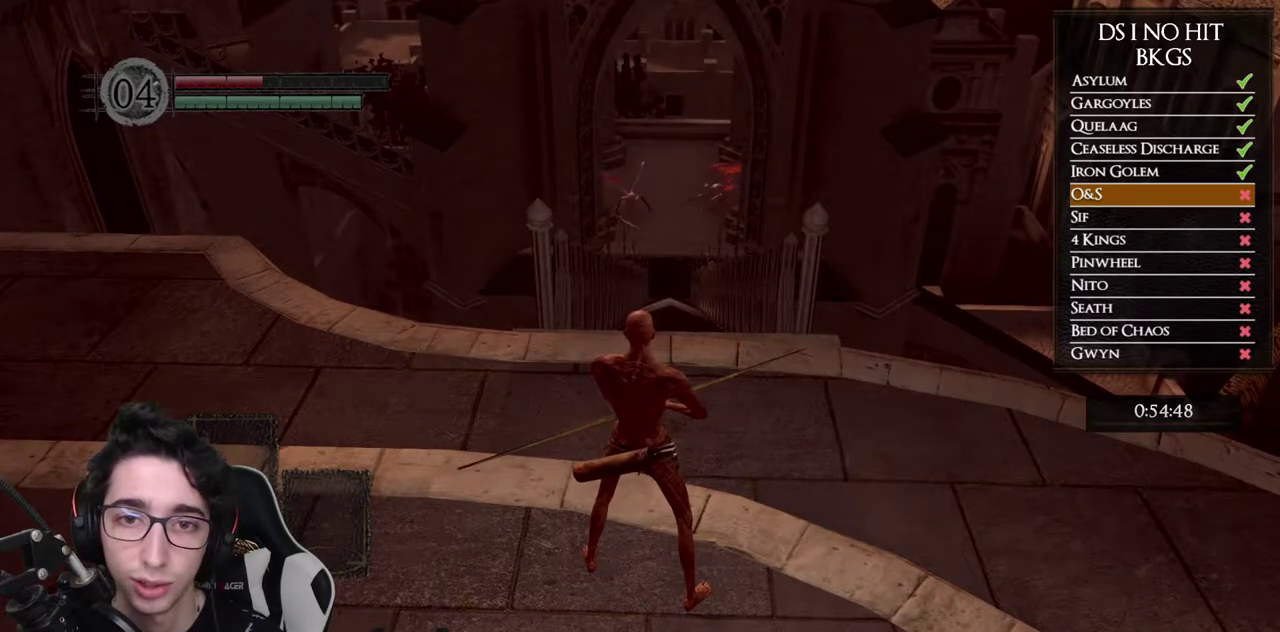
{"buttons": [], "left_stick": "up", "right_stick": "down", "events": [[333, "left_stick", "up"], [500, "right_stick", "down"]]}
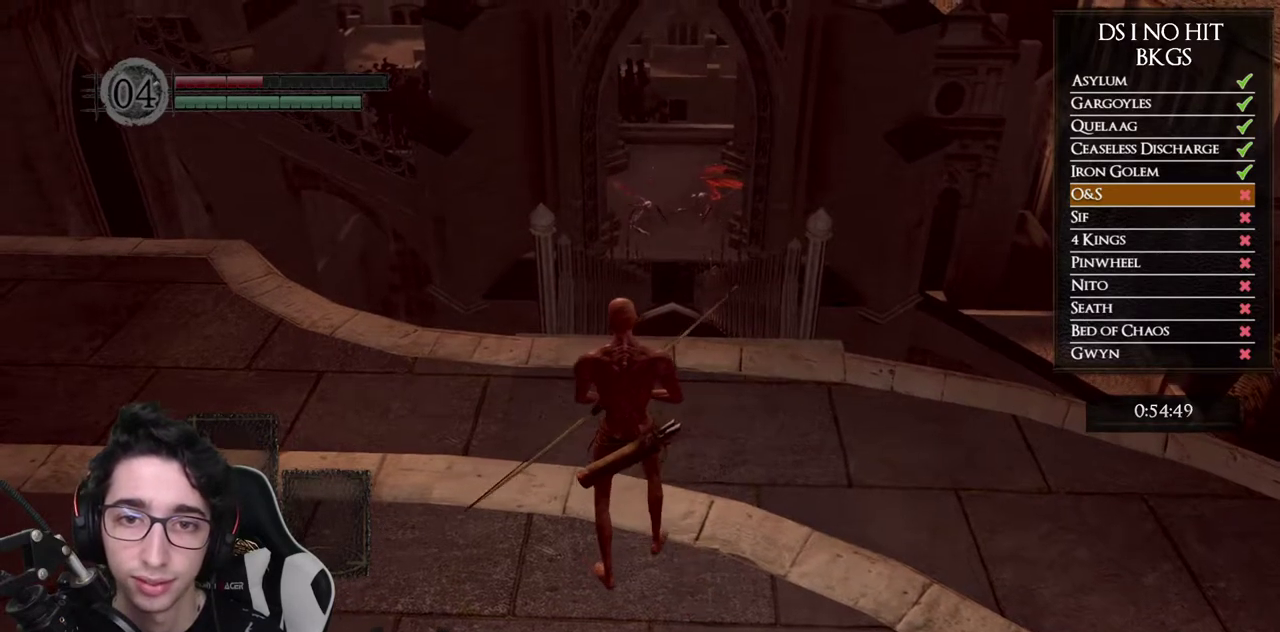
{"buttons": [], "left_stick": "up", "right_stick": "center", "events": [[150, "right_stick", "center"]]}
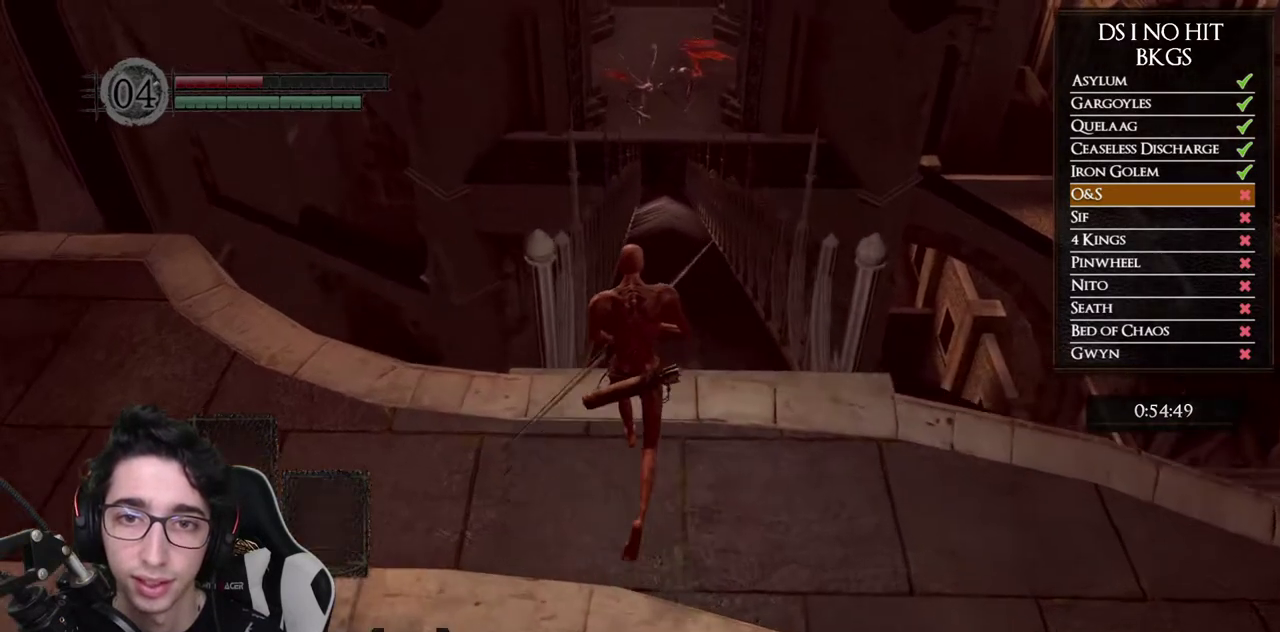
{"buttons": [], "left_stick": "down-left", "right_stick": "center", "events": [[67, "left_stick", "up-right"], [67, "right_stick", "up-left"], [150, "left_stick", "right"], [250, "left_stick", "down-right"], [317, "left_stick", "down"], [383, "left_stick", "down-left"], [433, "right_stick", "center"]]}
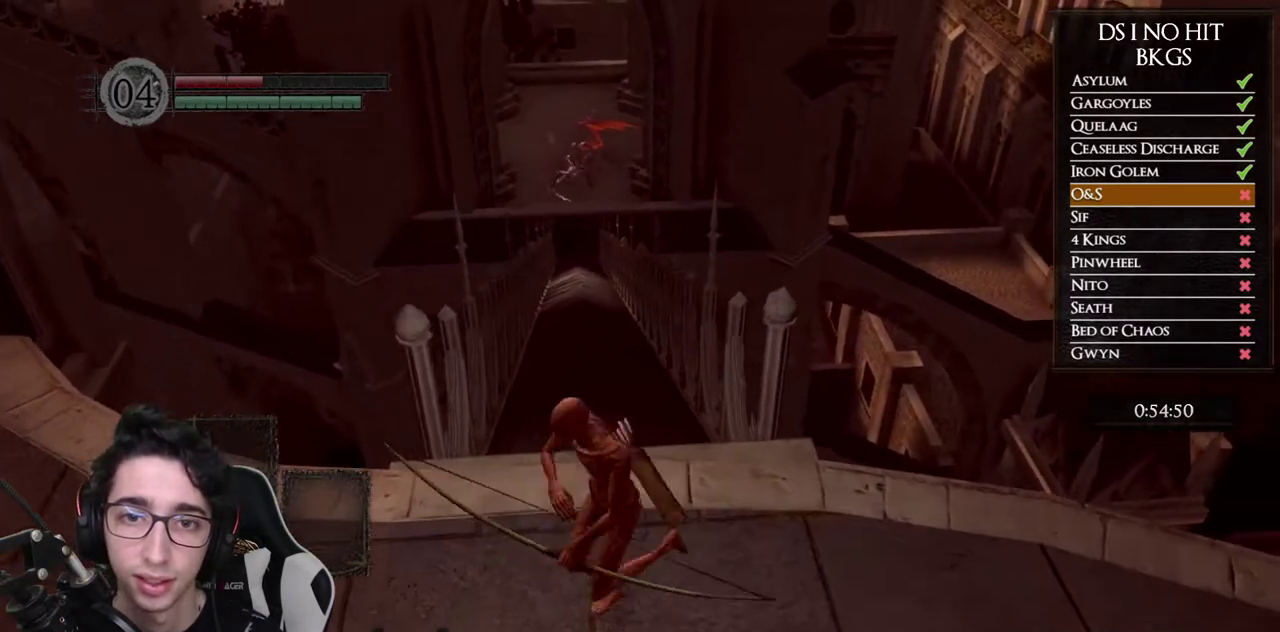
{"buttons": [], "left_stick": "down-left", "right_stick": "center", "events": [[50, "left_stick", "up-left"], [117, "left_stick", "up"], [233, "left_stick", "up-right"], [283, "left_stick", "right"], [317, "right_stick", "left"], [350, "left_stick", "down-right"], [467, "left_stick", "down-left"], [467, "right_stick", "center"]]}
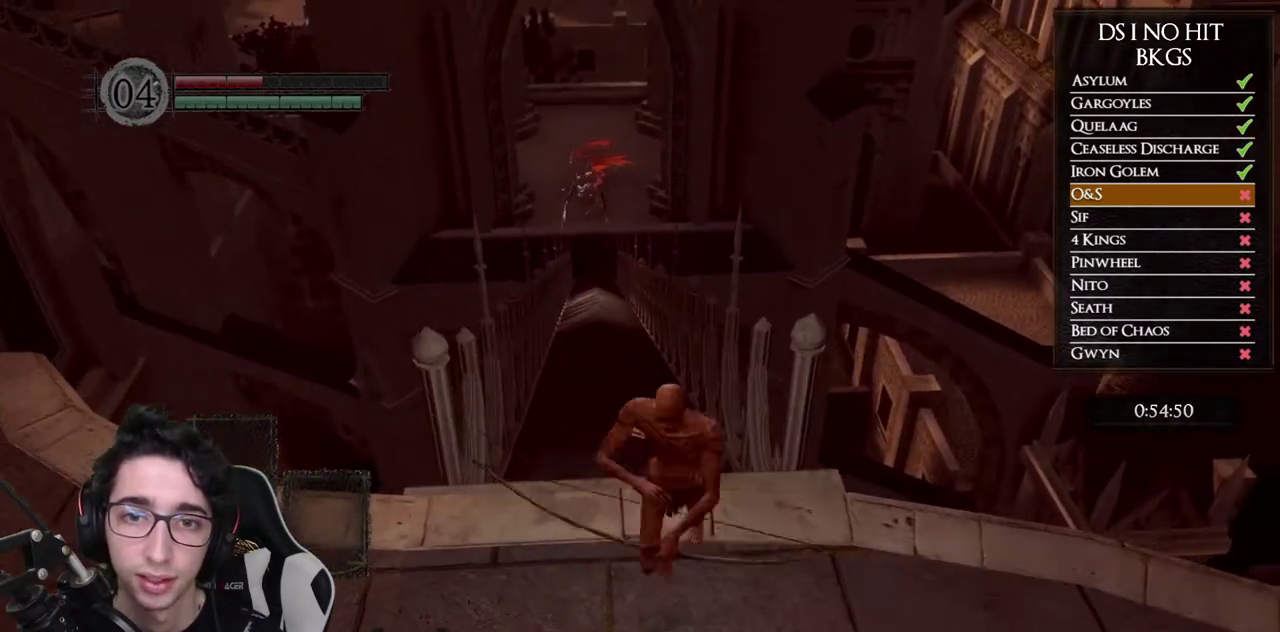
{"buttons": [], "left_stick": "down", "right_stick": "center", "events": [[133, "left_stick", "up"], [283, "left_stick", "right"], [367, "left_stick", "down-right"], [417, "left_stick", "down"]]}
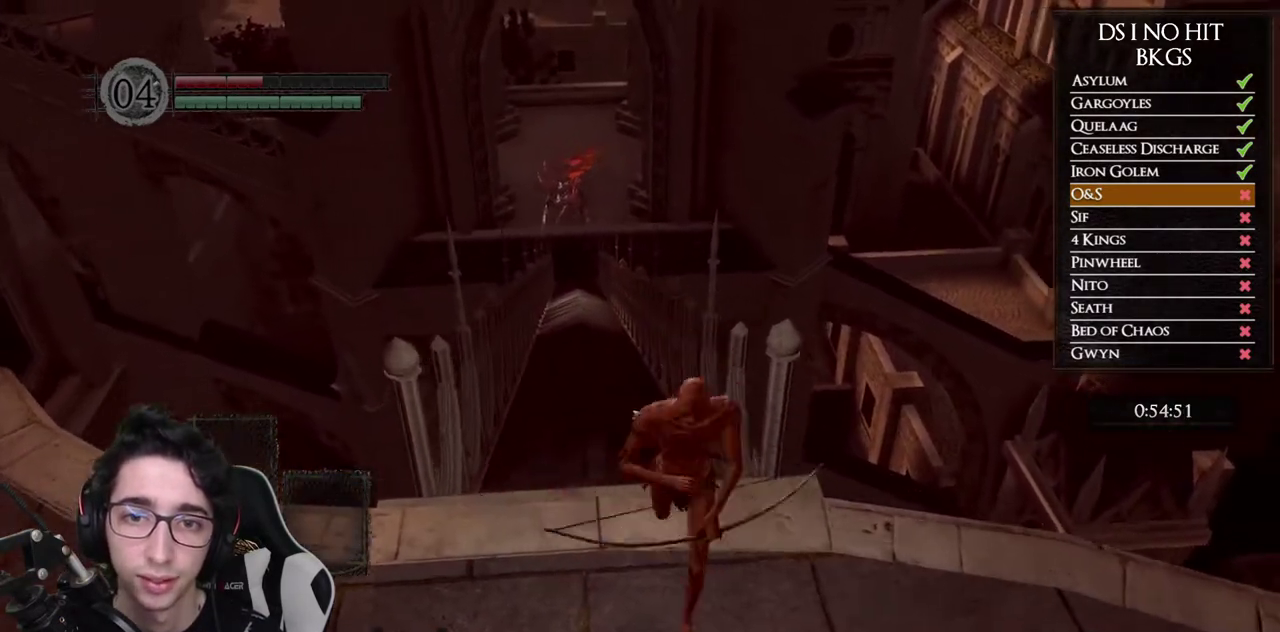
{"buttons": [], "left_stick": "down", "right_stick": "left", "events": [[33, "left_stick", "down-left"], [117, "left_stick", "up-left"], [183, "left_stick", "up"], [233, "left_stick", "up-right"], [283, "left_stick", "right"], [367, "left_stick", "down-right"], [450, "right_stick", "left"], [467, "left_stick", "down"]]}
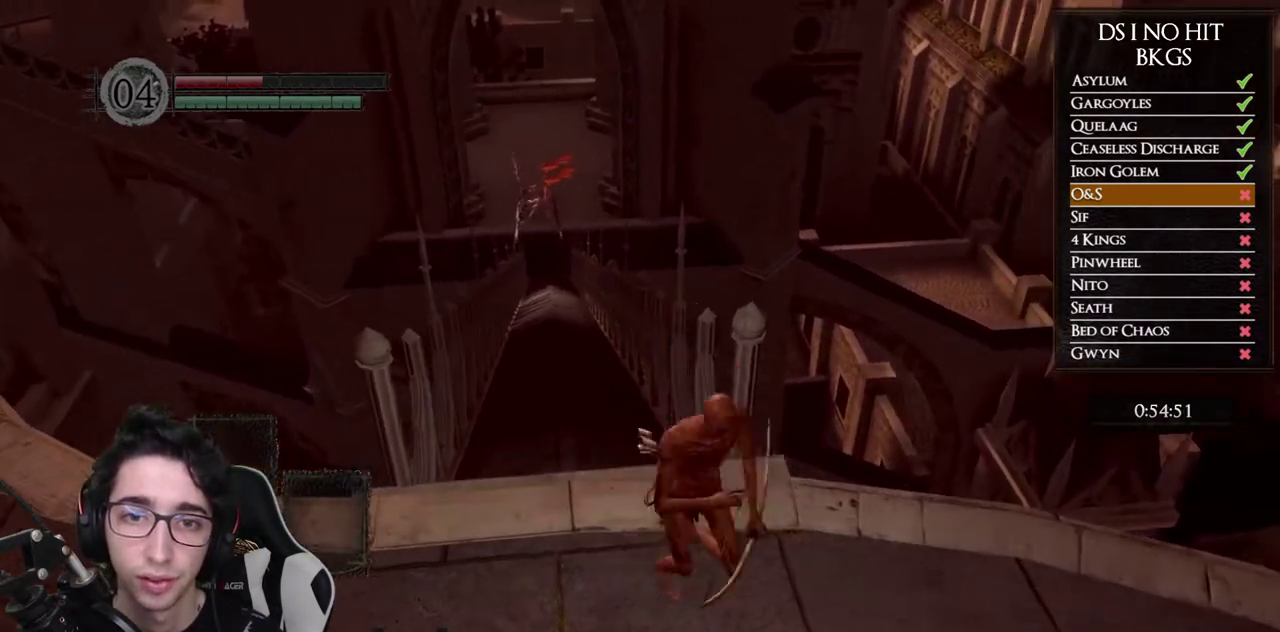
{"buttons": [], "left_stick": "down", "right_stick": "center", "events": [[150, "right_stick", "center"], [250, "right_stick", "up-left"], [433, "right_stick", "center"]]}
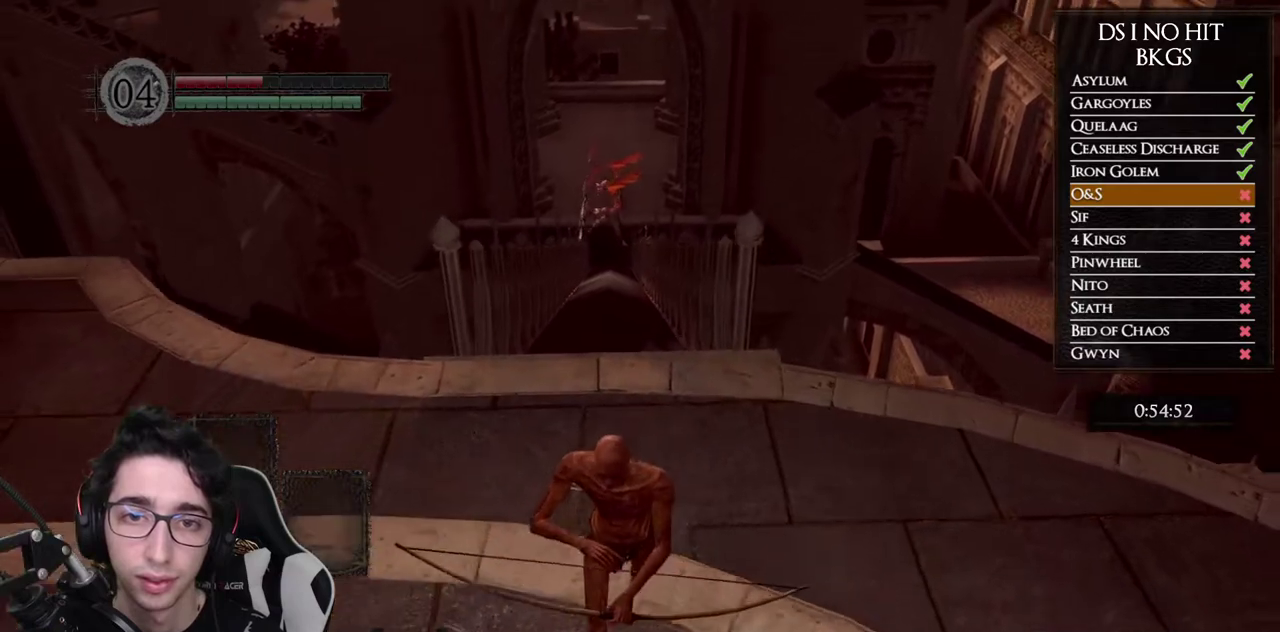
{"buttons": [], "left_stick": "center", "right_stick": "center", "events": [[33, "left_stick", "center"], [217, "left_stick", "up-left"], [333, "left_stick", "center"]]}
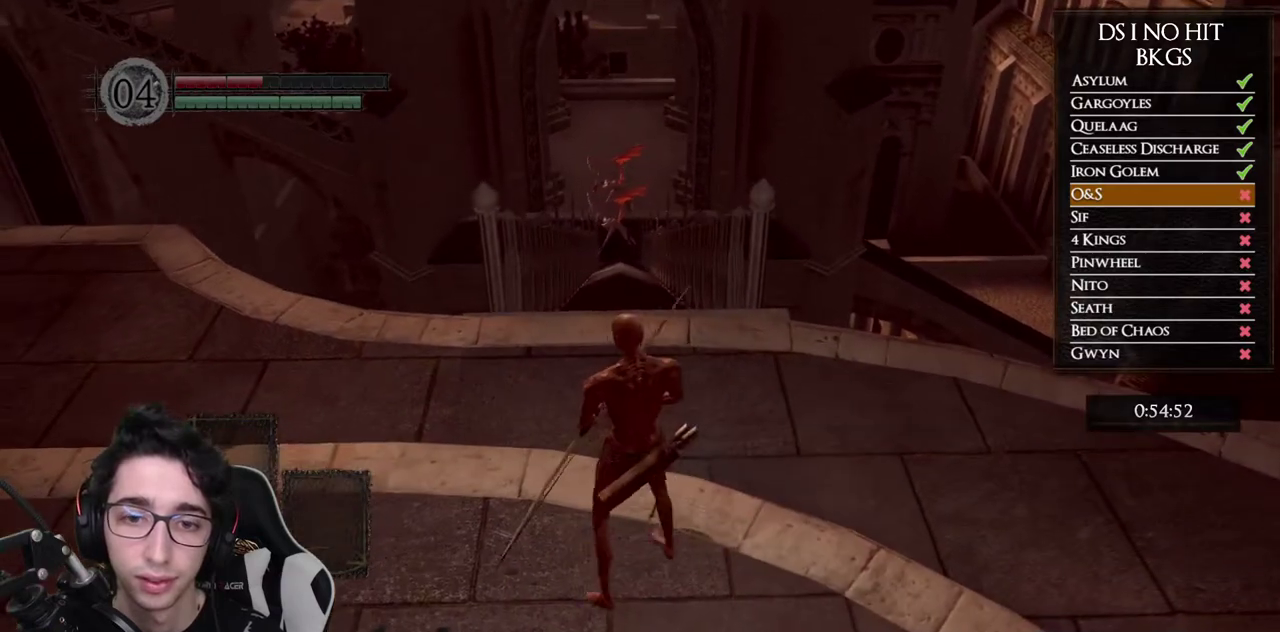
{"buttons": [], "left_stick": "center", "right_stick": "center", "events": [[133, "left_stick", "left"], [217, "left_stick", "up-left"], [417, "left_stick", "center"]]}
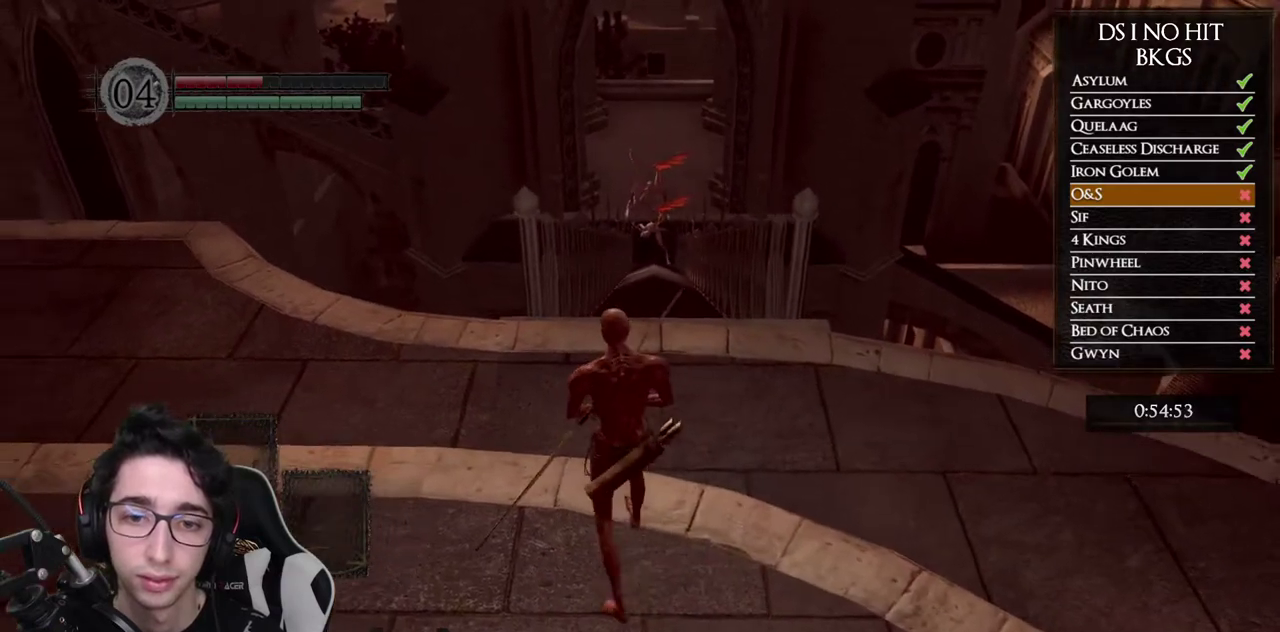
{"buttons": [], "left_stick": "down", "right_stick": "center", "events": [[233, "left_stick", "down"]]}
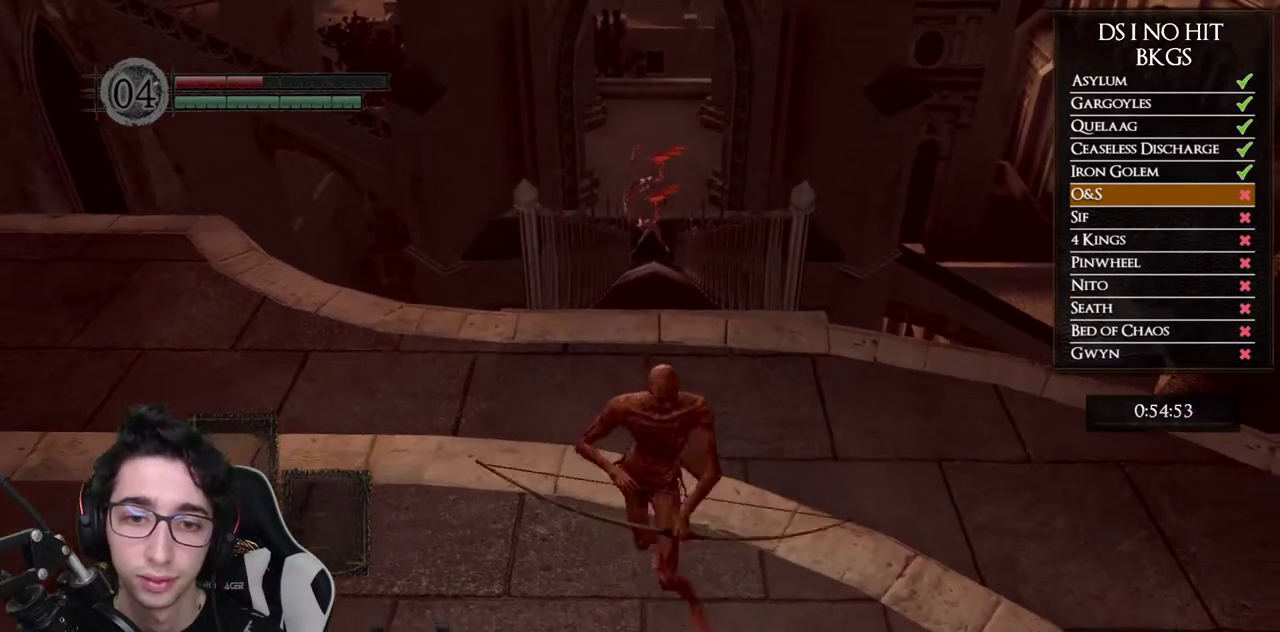
{"buttons": [], "left_stick": "center", "right_stick": "center", "events": [[83, "left_stick", "down-right"], [217, "left_stick", "down"], [367, "left_stick", "down-right"], [450, "left_stick", "center"]]}
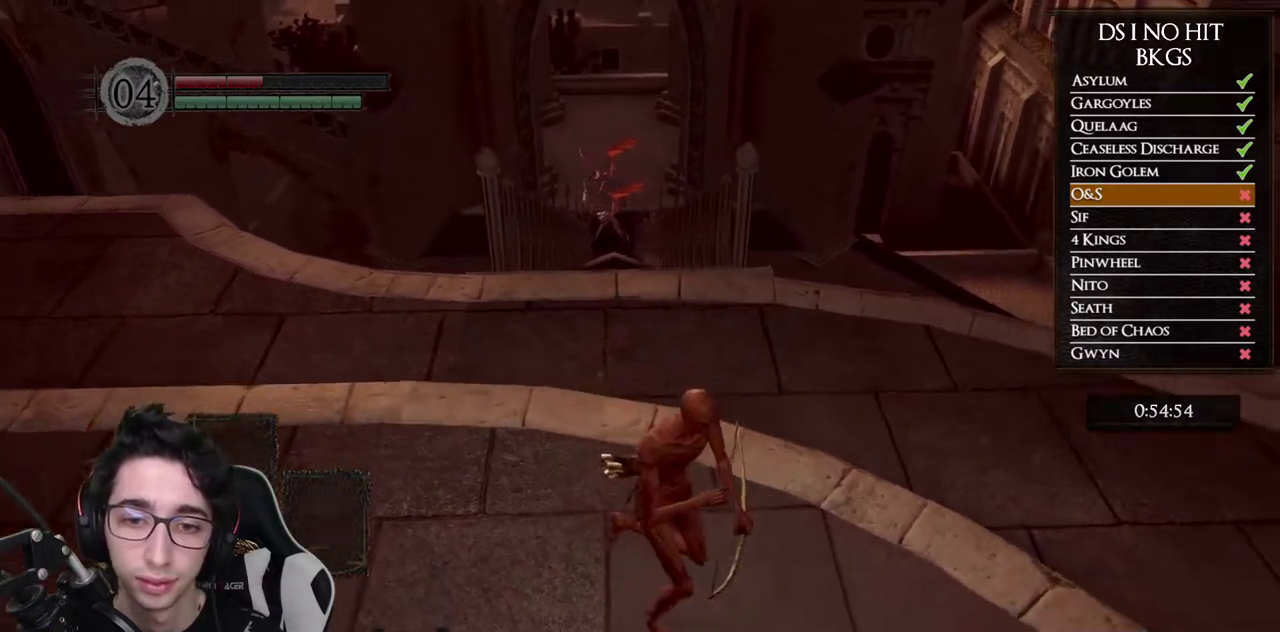
{"buttons": [], "left_stick": "up-left", "right_stick": "center", "events": [[50, "left_stick", "up"], [150, "left_stick", "center"], [383, "left_stick", "up-left"]]}
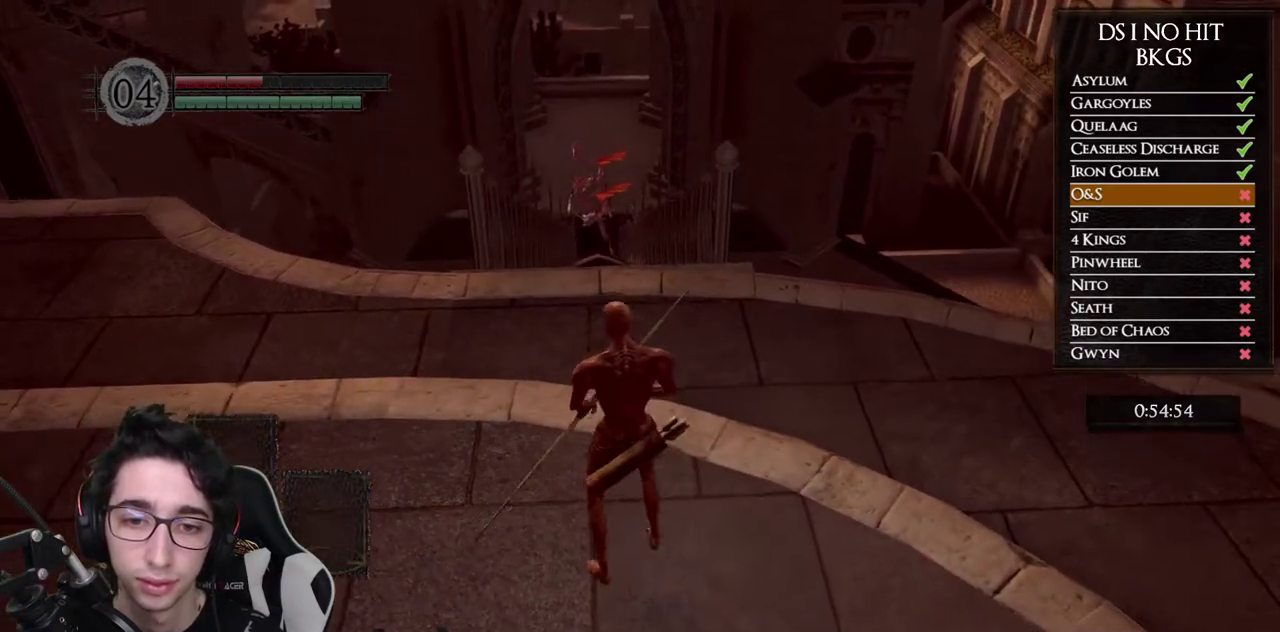
{"buttons": [], "left_stick": "center", "right_stick": "center", "events": [[67, "left_stick", "center"], [283, "left_stick", "up"], [433, "left_stick", "center"]]}
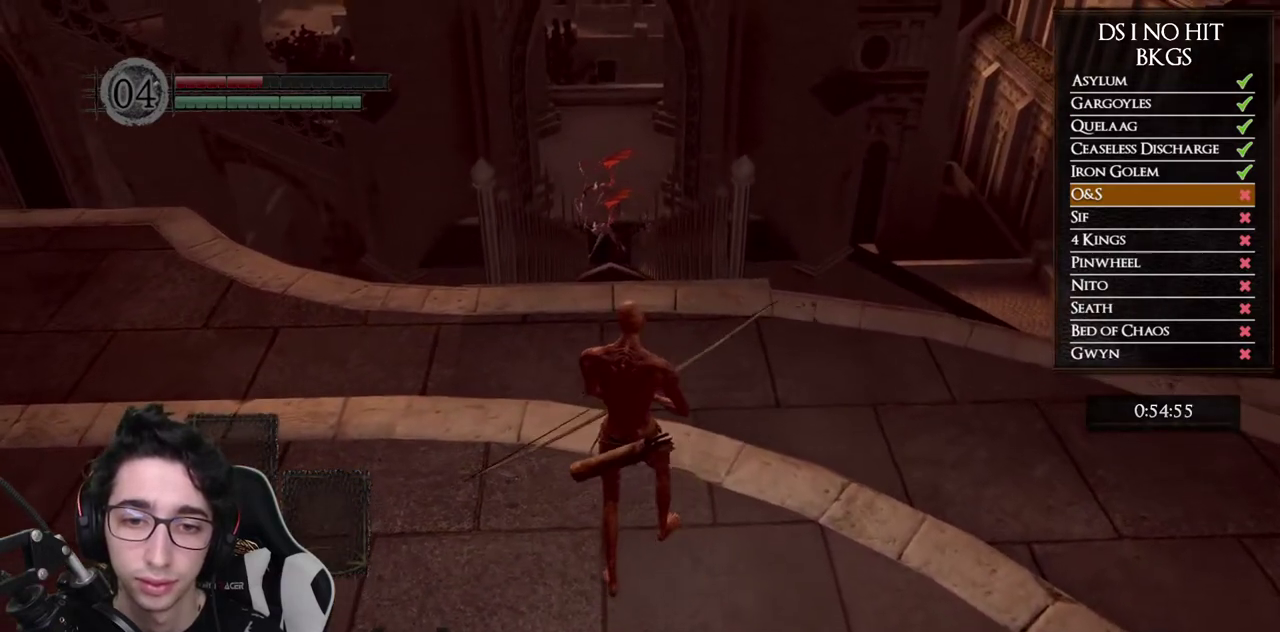
{"buttons": [], "left_stick": "center", "right_stick": "center", "events": []}
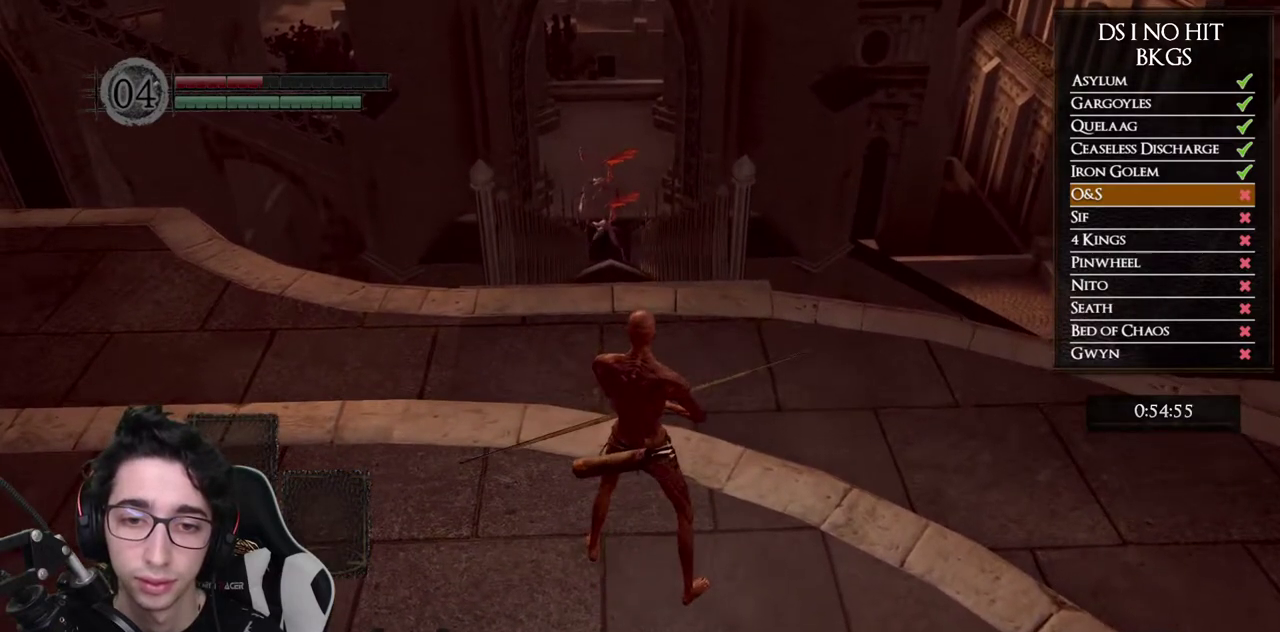
{"buttons": [], "left_stick": "center", "right_stick": "up", "events": [[33, "left_stick", "up"], [117, "left_stick", "center"], [433, "right_stick", "up"]]}
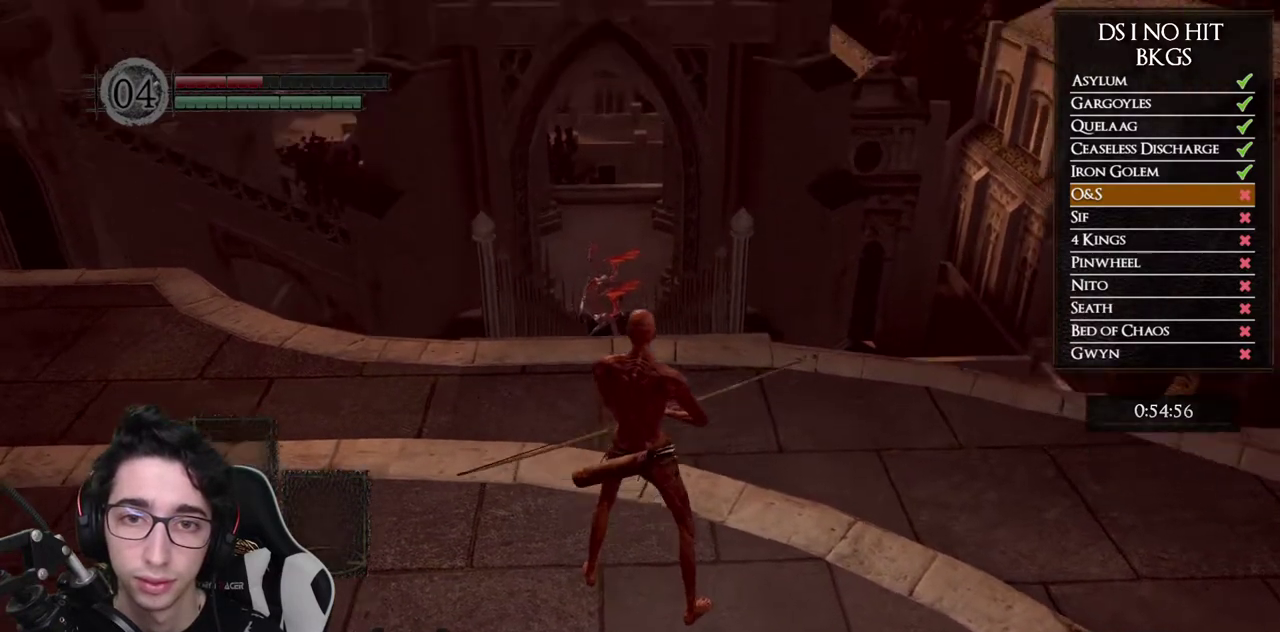
{"buttons": [], "left_stick": "center", "right_stick": "up", "events": []}
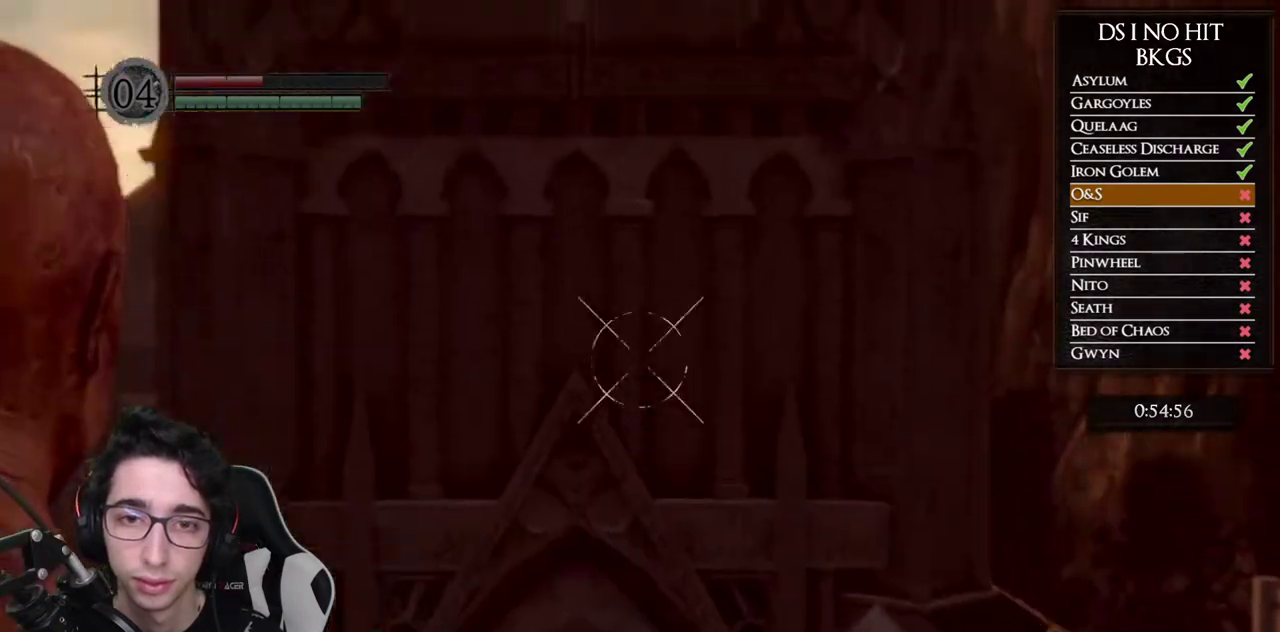
{"buttons": [], "left_stick": "center", "right_stick": "up", "events": []}
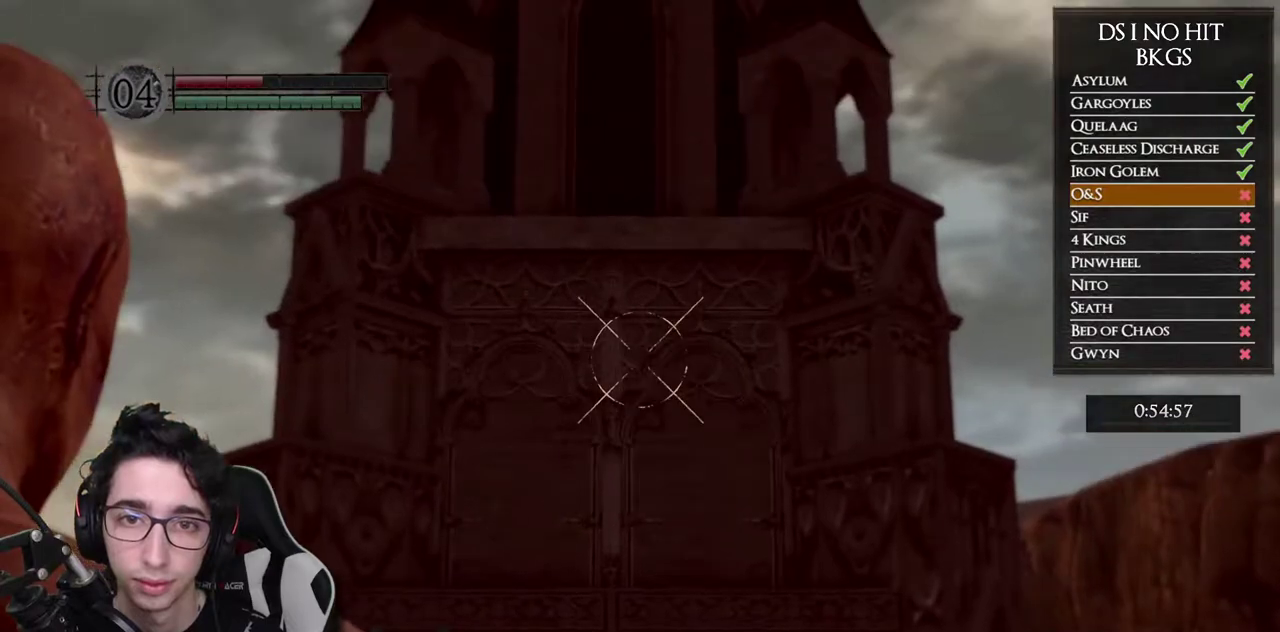
{"buttons": [], "left_stick": "center", "right_stick": "up", "events": [[17, "right_stick", "center"], [217, "right_stick", "up"], [300, "right_stick", "center"], [433, "right_stick", "up"]]}
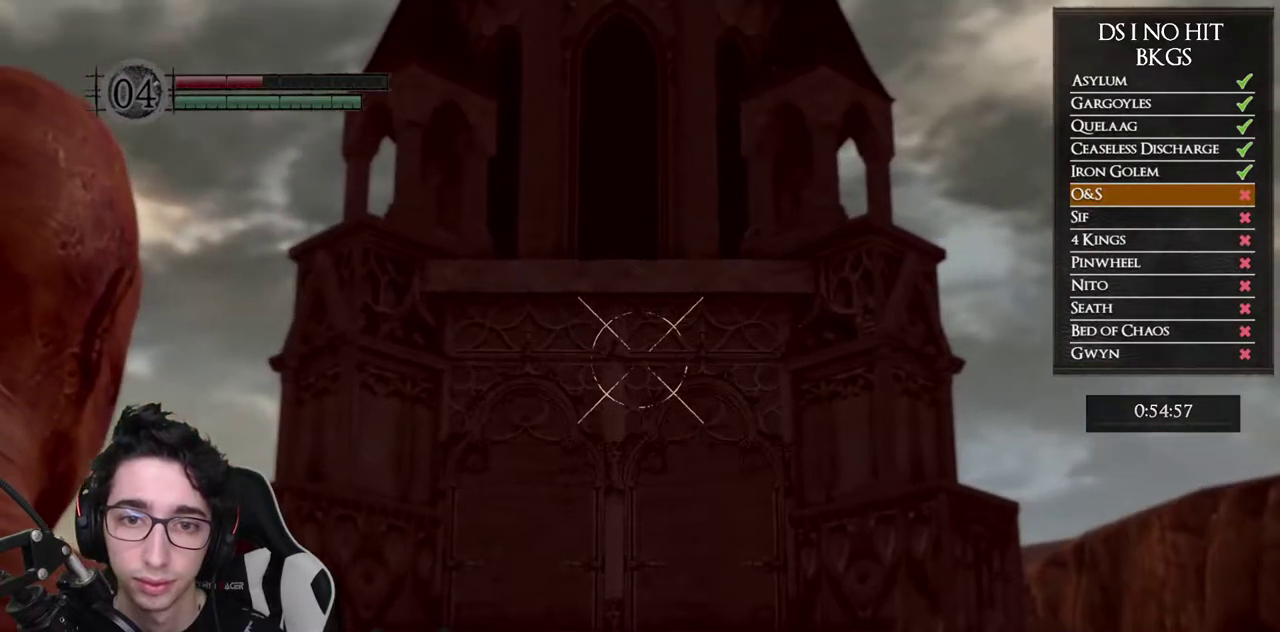
{"buttons": [], "left_stick": "center", "right_stick": "center", "events": [[50, "right_stick", "center"], [150, "right_stick", "up"], [300, "right_stick", "center"]]}
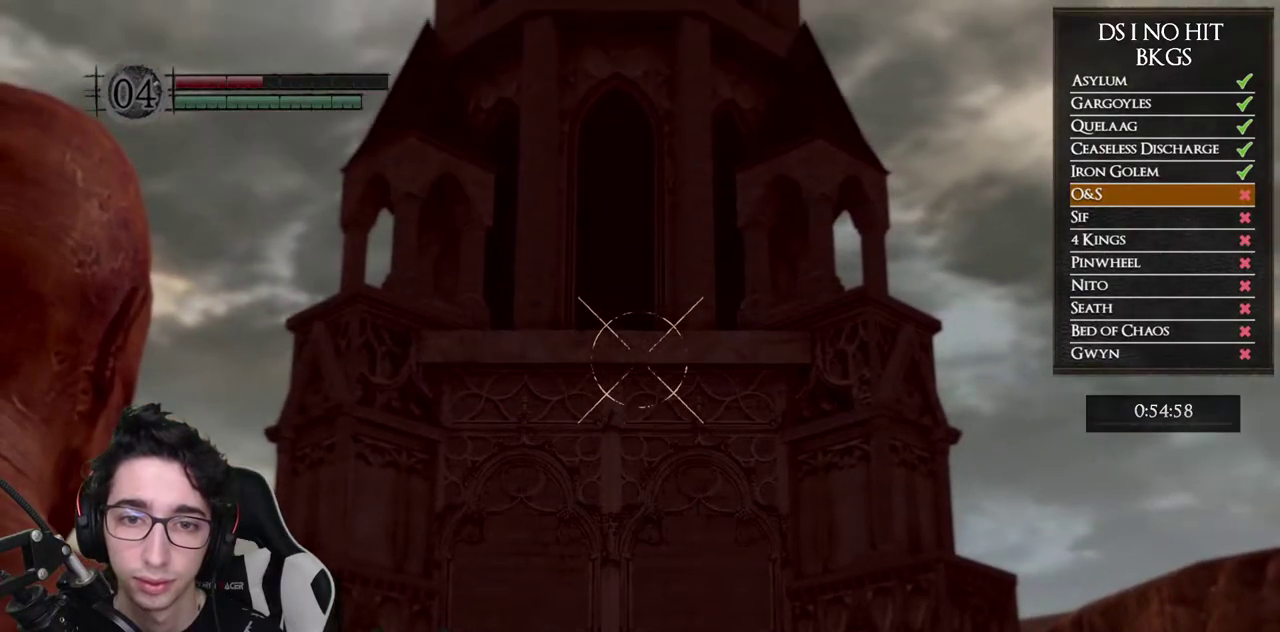
{"buttons": [], "left_stick": "center", "right_stick": "center", "events": [[83, "right_stick", "down"], [200, "right_stick", "center"]]}
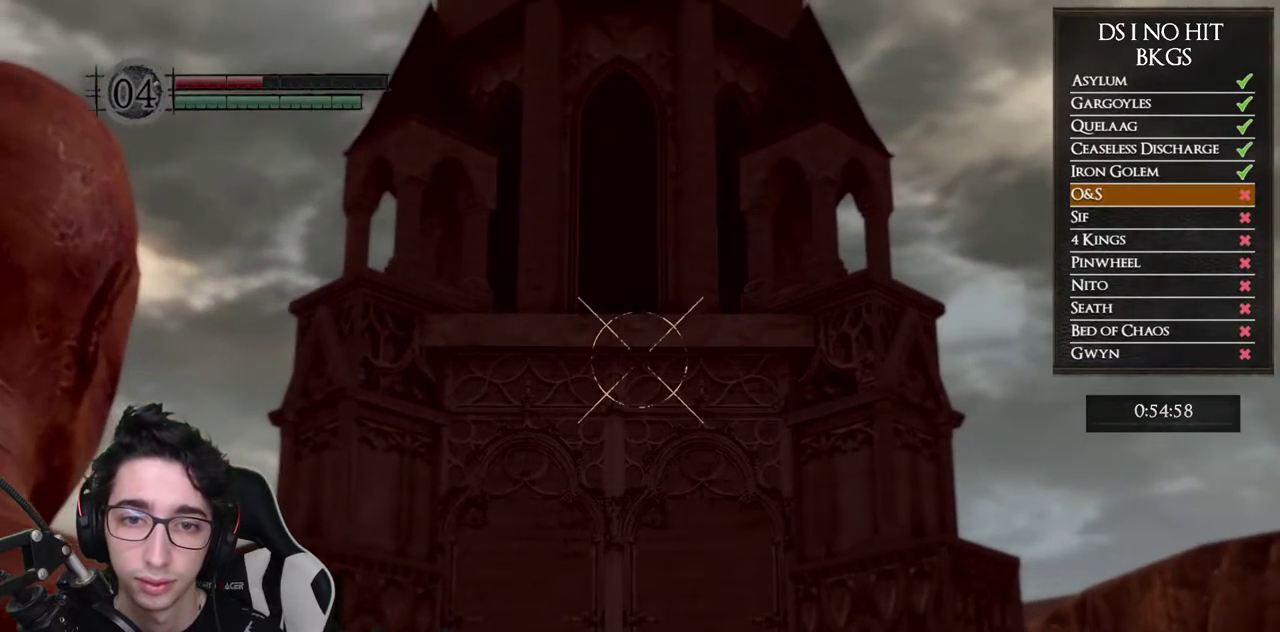
{"buttons": [], "left_stick": "center", "right_stick": "center", "events": [[83, "X", "down"], [167, "X", "up"], [217, "X", "down"], [300, "X", "up"], [367, "X", "down"], [450, "X", "up"]]}
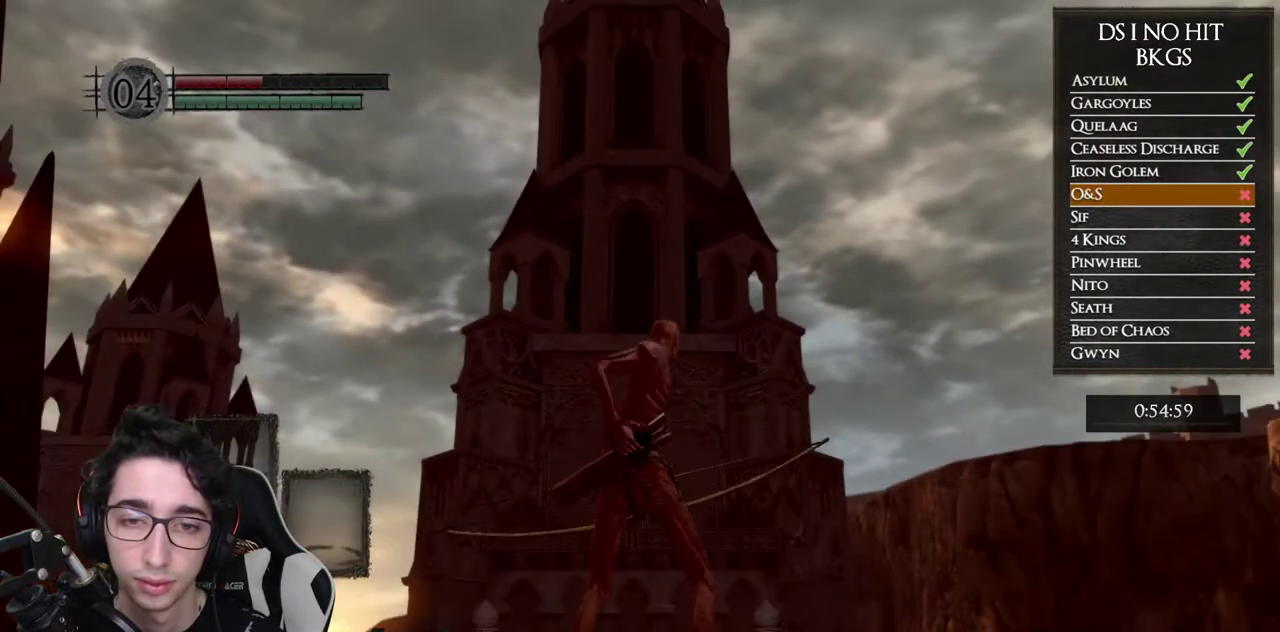
{"buttons": ["X"], "left_stick": "center", "right_stick": "center", "events": [[100, "X", "down"], [183, "X", "up"], [250, "X", "down"], [333, "X", "up"], [417, "X", "down"]]}
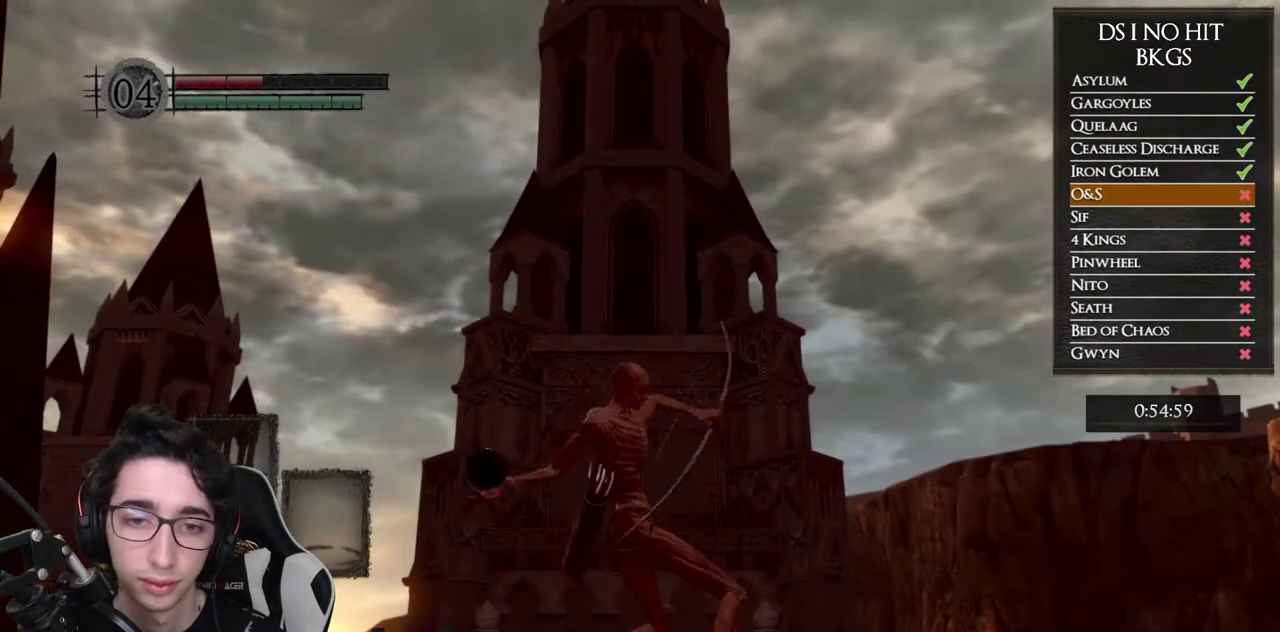
{"buttons": ["X"], "left_stick": "center", "right_stick": "center", "events": [[50, "X", "up"], [100, "X", "down"], [217, "X", "up"], [267, "X", "down"], [400, "X", "up"], [450, "X", "down"]]}
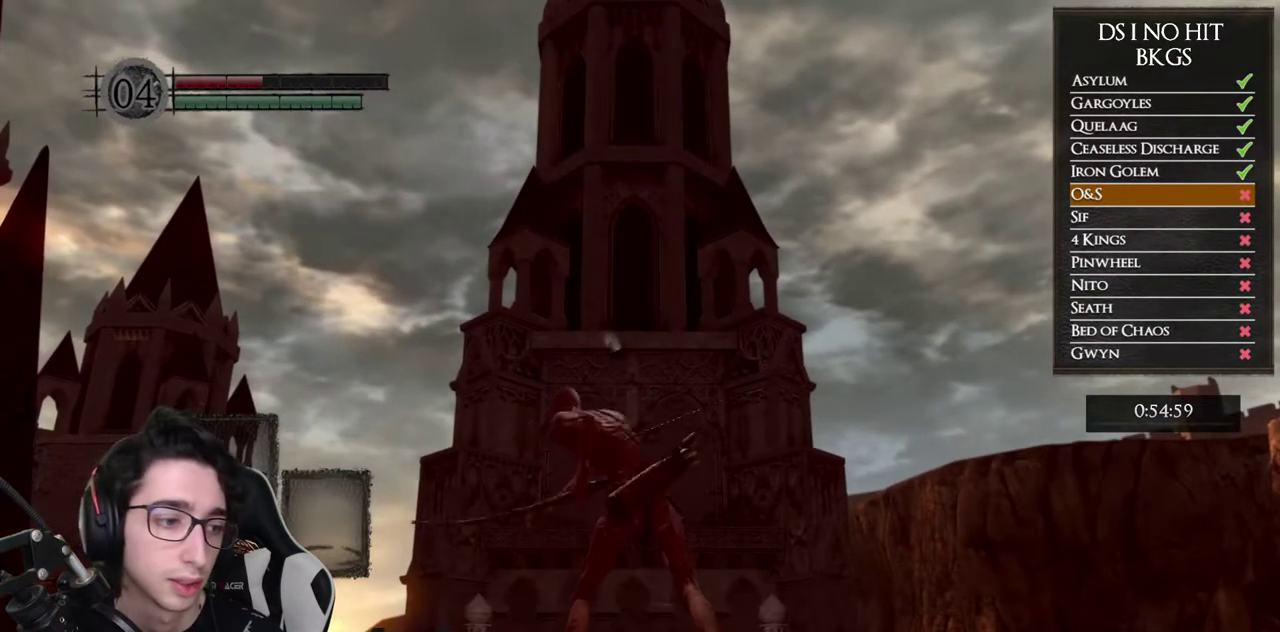
{"buttons": ["X"], "left_stick": "center", "right_stick": "center", "events": [[67, "X", "up"], [133, "X", "down"], [250, "X", "up"], [300, "X", "down"], [433, "X", "up"], [483, "X", "down"]]}
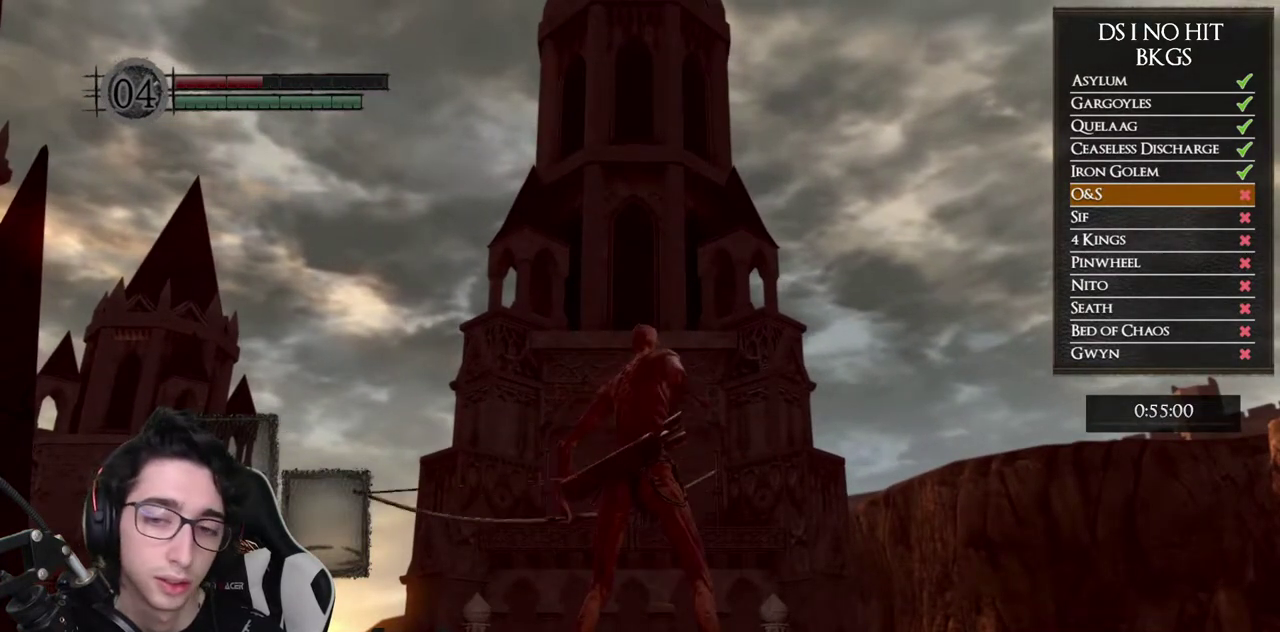
{"buttons": [], "left_stick": "center", "right_stick": "center", "events": [[100, "X", "up"], [150, "X", "down"], [267, "X", "up"], [333, "X", "down"], [467, "X", "up"]]}
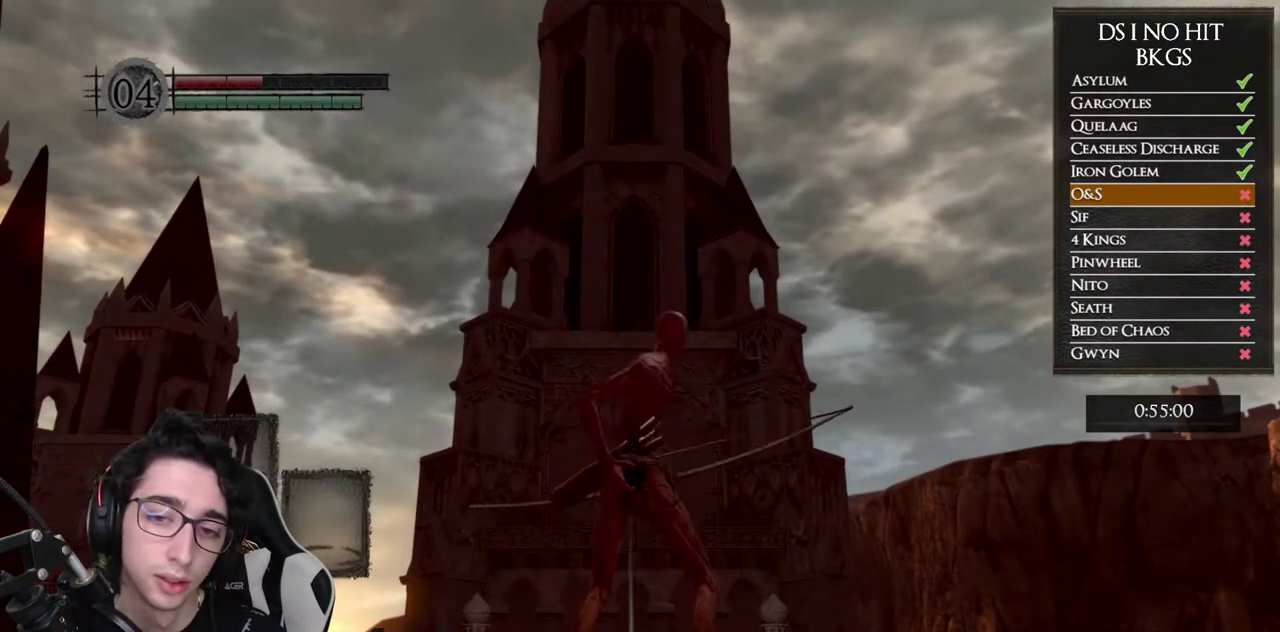
{"buttons": [], "left_stick": "center", "right_stick": "center", "events": [[17, "X", "down"], [150, "X", "up"], [200, "X", "down"], [317, "X", "up"], [400, "X", "down"], [500, "X", "up"]]}
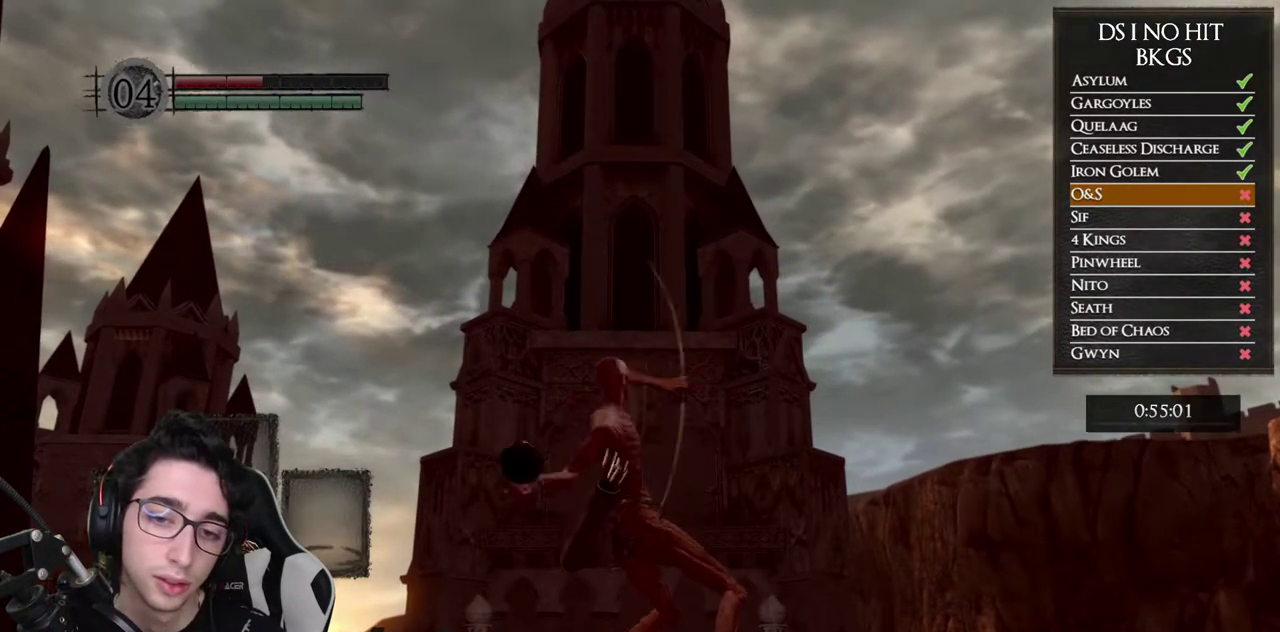
{"buttons": ["X"], "left_stick": "center", "right_stick": "center", "events": [[67, "X", "down"], [183, "X", "up"], [233, "X", "down"], [367, "X", "up"], [417, "X", "down"]]}
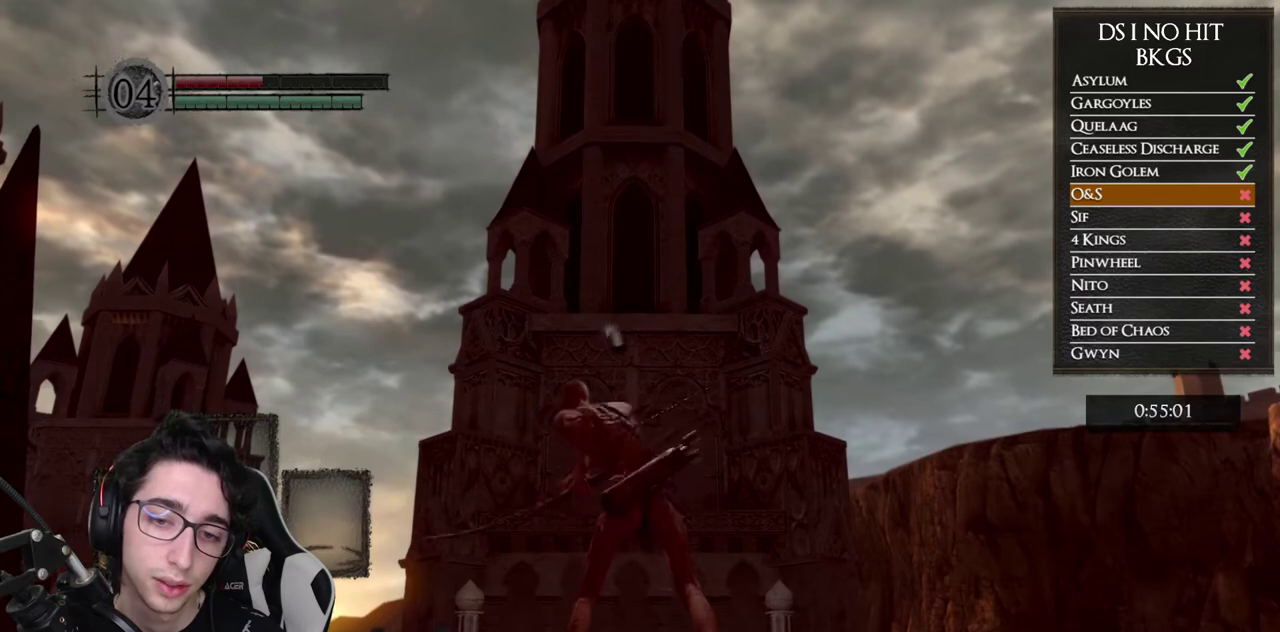
{"buttons": ["X"], "left_stick": "center", "right_stick": "center", "events": [[50, "X", "up"], [100, "X", "down"], [217, "X", "up"], [283, "X", "down"]]}